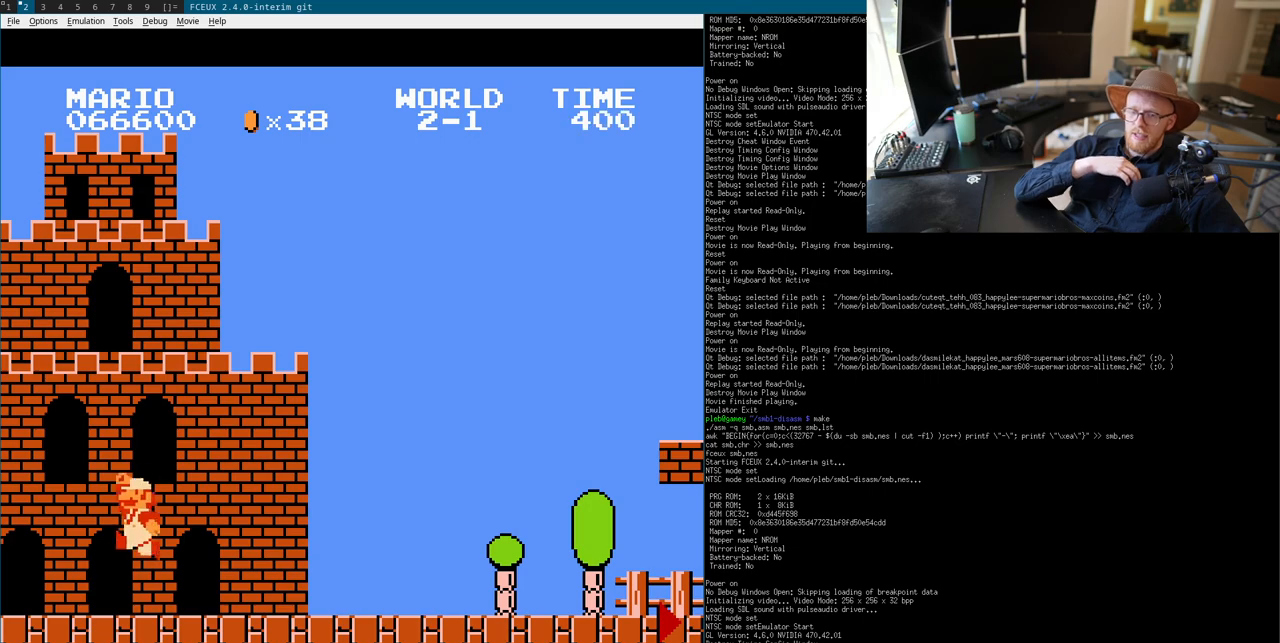
Gameplay with a controller (Nintendo layout); each line is a JSON object with the inputs held at the frame after it. "events" lists button and stick changes between this image and that frame as [ms after this image, input, new state], when the widget could be followed in between. Not read: L3 R3.
{"buttons": ["A", "B"], "events": [[217, "DPAD_RIGHT", "up"], [233, "B", "down"], [233, "DPAD_RIGHT", "down"], [250, "DPAD_LEFT", "down"], [250, "DPAD_RIGHT", "up"], [267, "A", "down"], [267, "DPAD_LEFT", "up"], [267, "DPAD_RIGHT", "down"], [400, "DPAD_RIGHT", "up"]]}
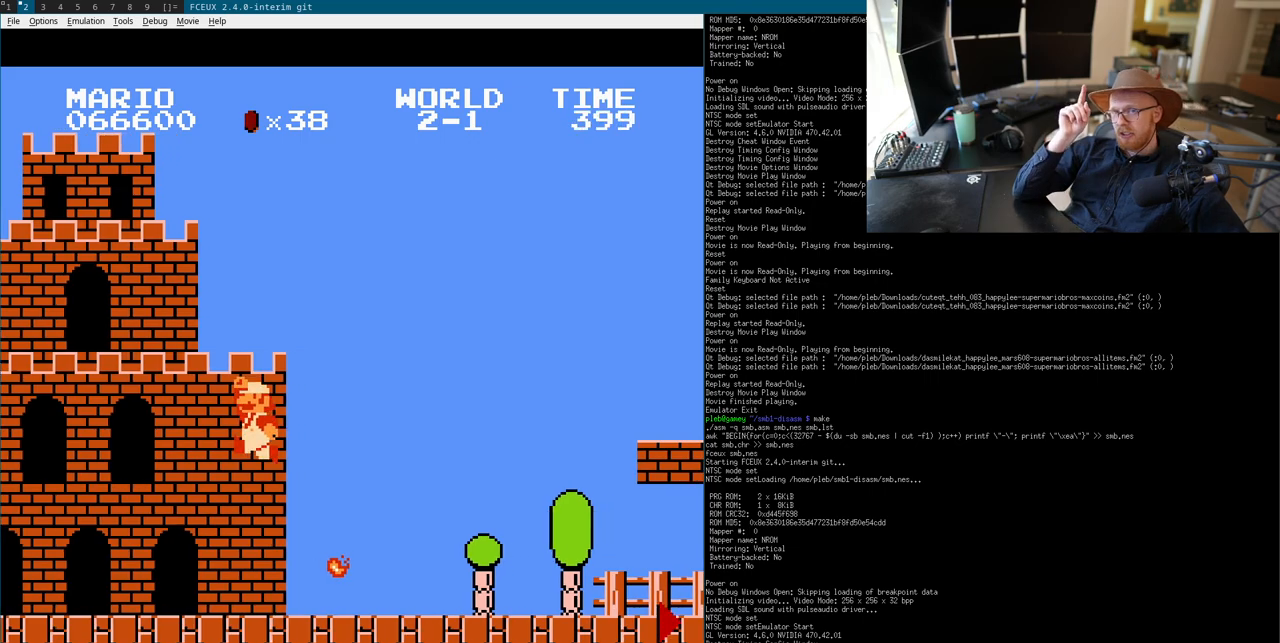
{"buttons": ["B"], "events": [[300, "A", "up"]]}
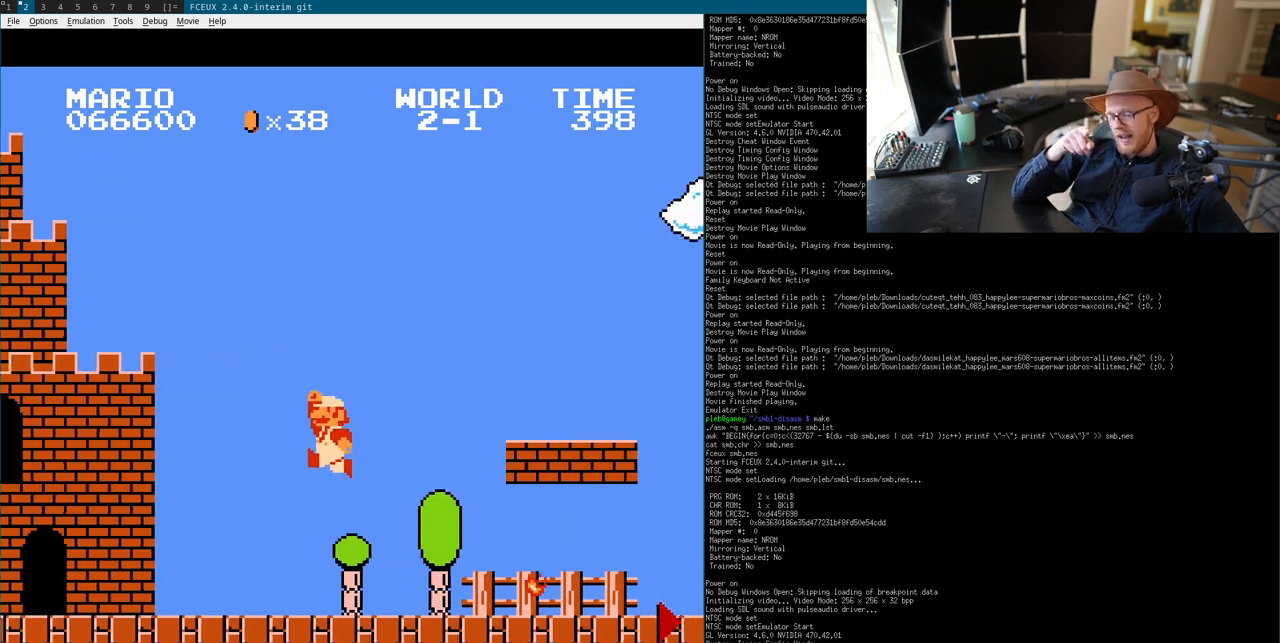
{"buttons": ["B", "DPAD_RIGHT"], "events": [[217, "DPAD_RIGHT", "down"], [450, "A", "down"], [500, "A", "up"]]}
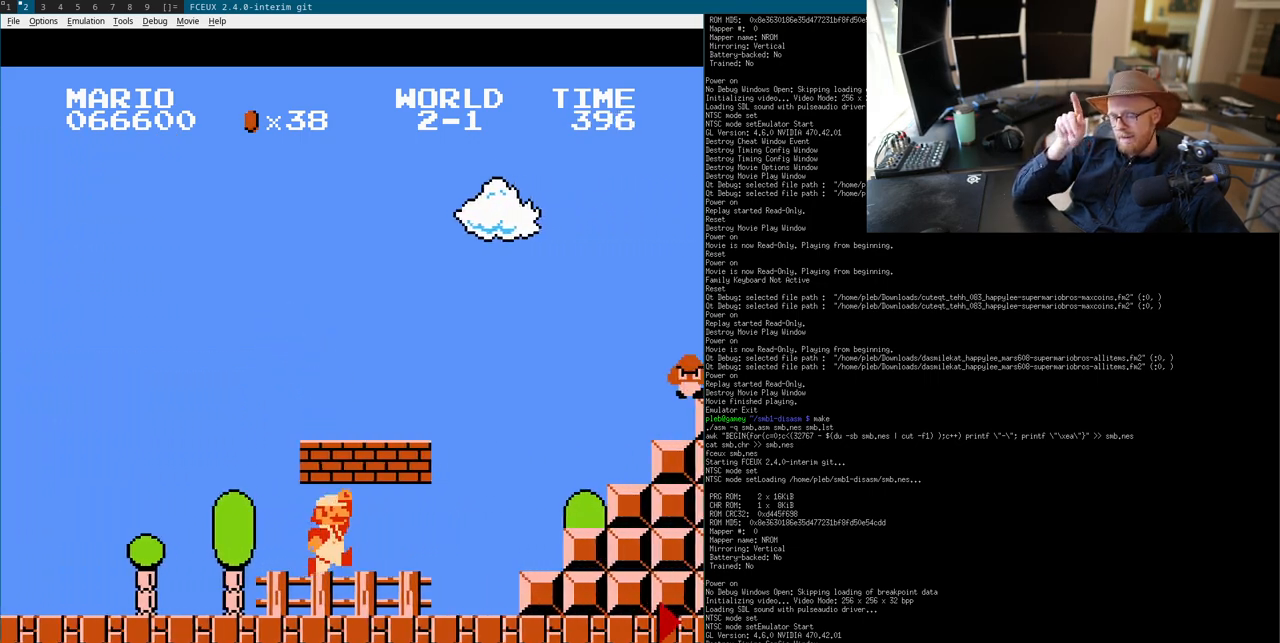
{"buttons": ["A"], "events": [[67, "DPAD_RIGHT", "up"], [183, "DPAD_LEFT", "down"], [200, "A", "down"], [200, "DPAD_DOWN", "down"], [200, "DPAD_LEFT", "up"], [217, "A", "up"], [217, "DPAD_DOWN", "up"], [483, "DPAD_RIGHT", "down"], [500, "A", "down"], [500, "B", "up"], [500, "DPAD_RIGHT", "up"]]}
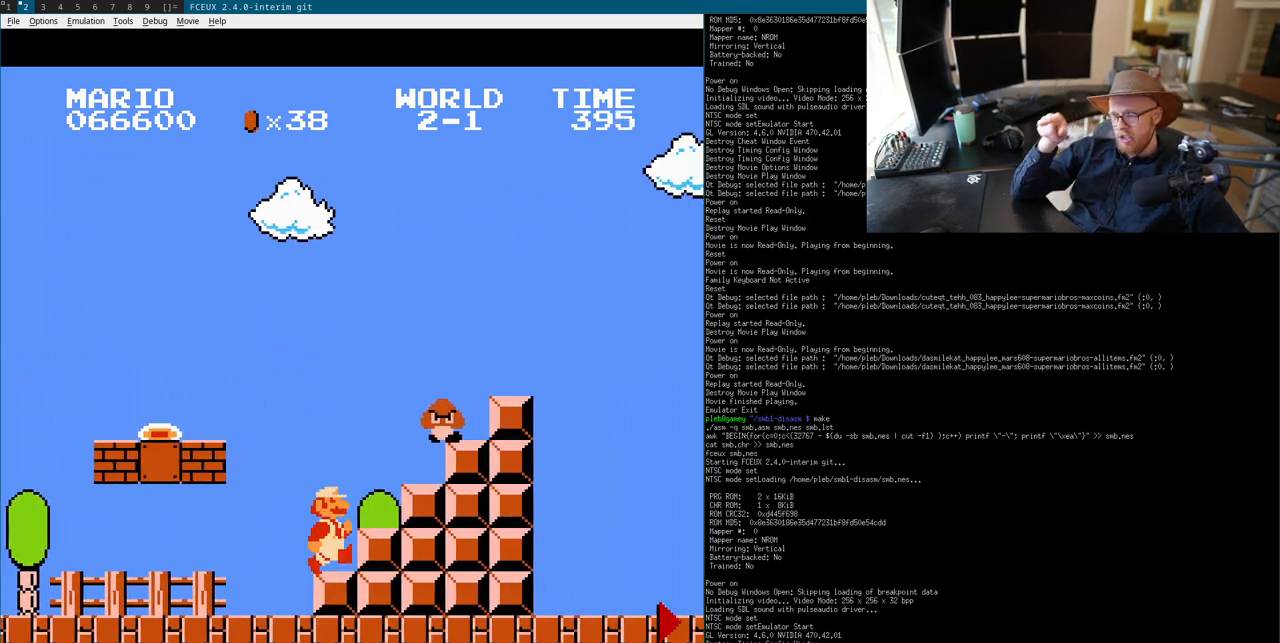
{"buttons": ["B", "DPAD_RIGHT"], "events": [[17, "A", "up"], [133, "B", "down"], [150, "A", "down"], [150, "B", "up"], [150, "DPAD_DOWN", "down"], [183, "A", "up"], [183, "DPAD_DOWN", "up"], [233, "DPAD_RIGHT", "down"], [367, "B", "down"], [383, "B", "up"], [383, "DPAD_LEFT", "down"], [383, "DPAD_RIGHT", "up"], [400, "DPAD_LEFT", "up"], [400, "DPAD_RIGHT", "down"], [417, "DPAD_LEFT", "down"], [417, "DPAD_RIGHT", "up"], [433, "DPAD_LEFT", "up"], [433, "DPAD_RIGHT", "down"], [450, "DPAD_LEFT", "down"], [450, "DPAD_RIGHT", "up"], [467, "DPAD_LEFT", "up"], [467, "DPAD_RIGHT", "down"], [483, "DPAD_LEFT", "down"], [483, "DPAD_RIGHT", "up"], [500, "B", "down"], [500, "DPAD_LEFT", "up"], [500, "DPAD_RIGHT", "down"]]}
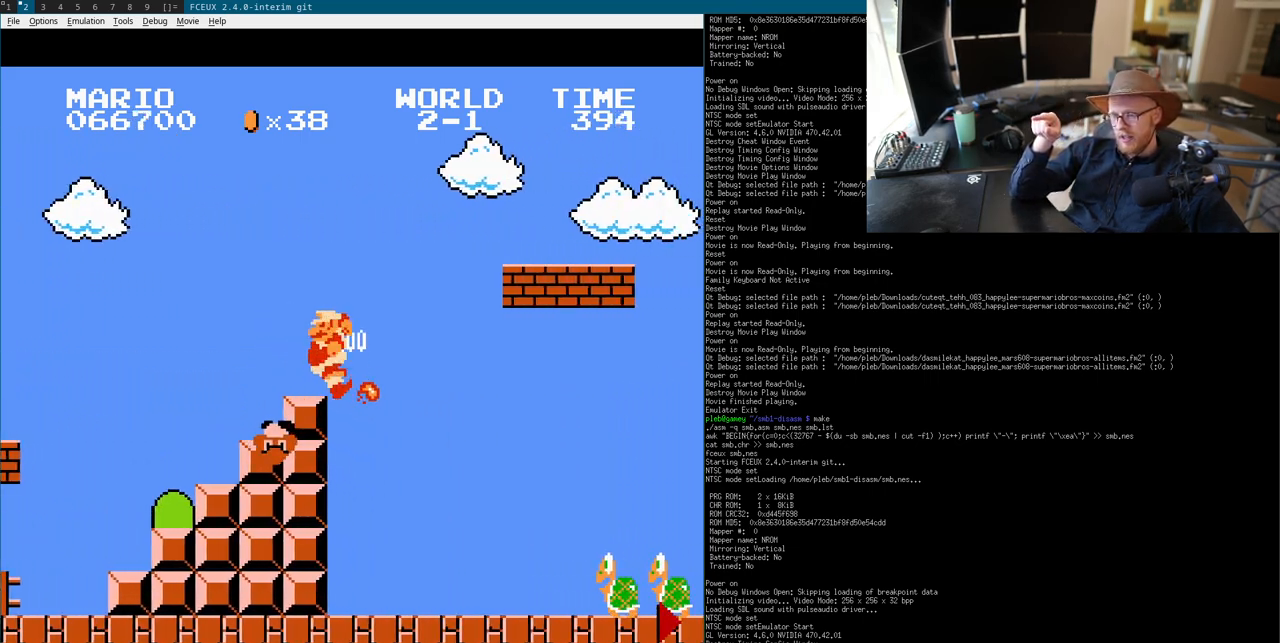
{"buttons": ["A"], "events": [[17, "B", "up"], [17, "DPAD_LEFT", "down"], [17, "DPAD_RIGHT", "up"], [50, "DPAD_LEFT", "up"], [50, "DPAD_RIGHT", "down"], [67, "DPAD_RIGHT", "up"], [433, "A", "down"], [433, "DPAD_DOWN", "down"], [450, "DPAD_DOWN", "up"]]}
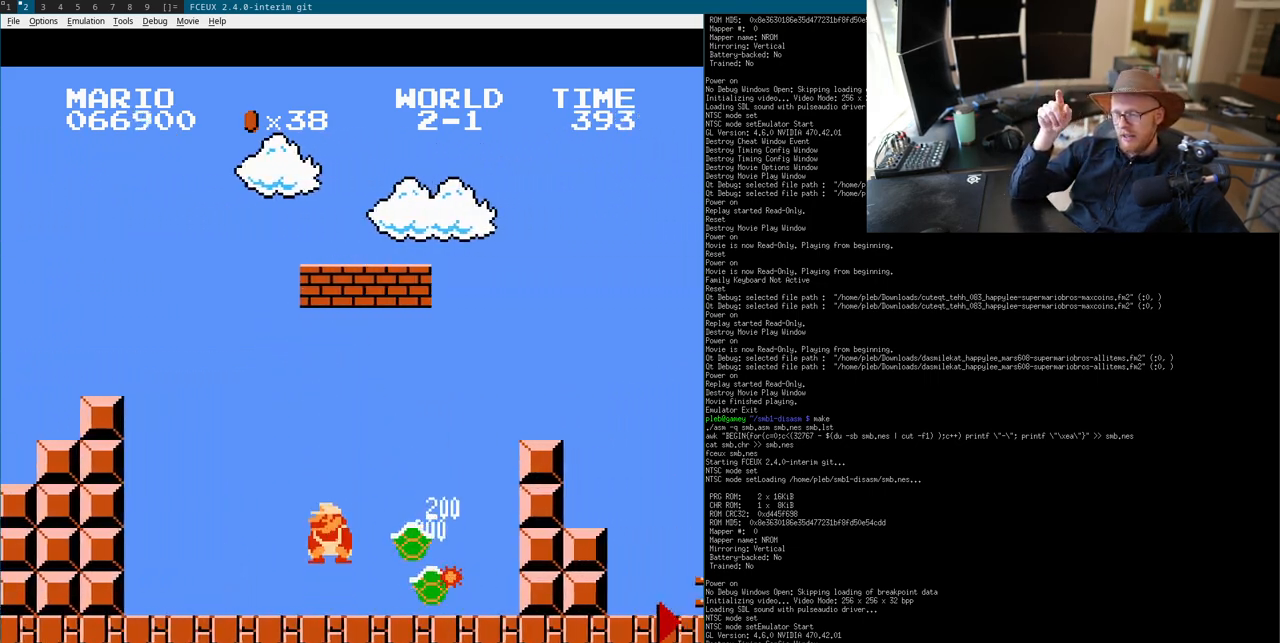
{"buttons": ["DPAD_RIGHT"], "events": [[400, "A", "up"], [500, "DPAD_RIGHT", "down"]]}
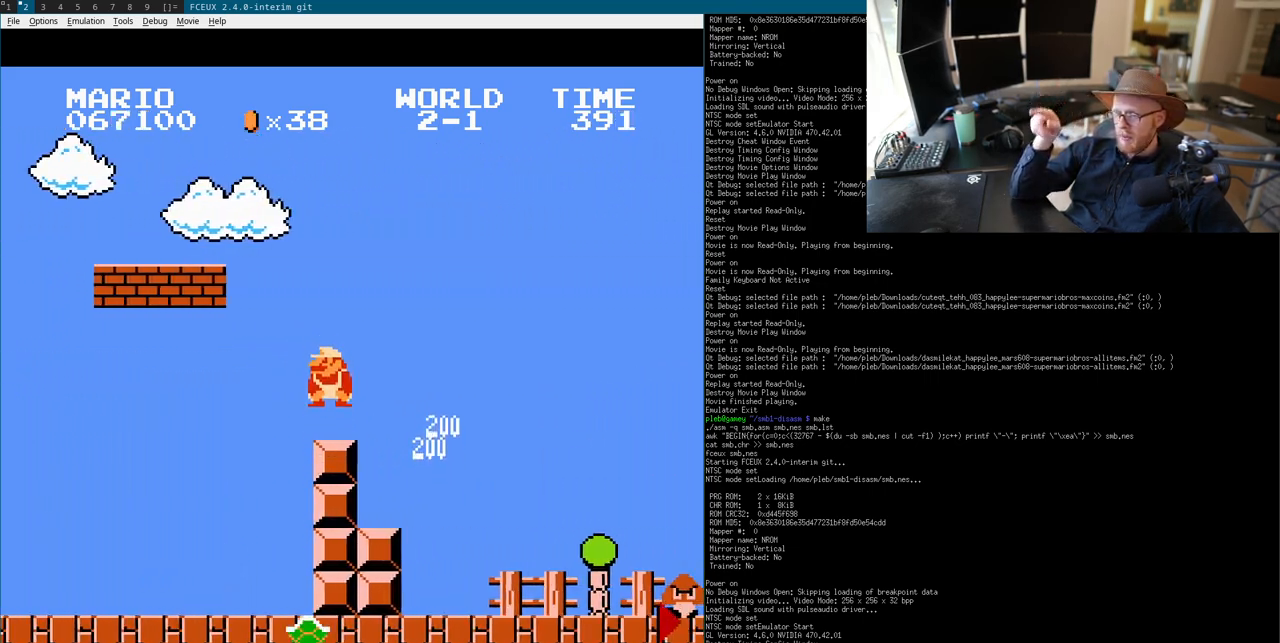
{"buttons": [], "events": [[50, "B", "down"], [67, "A", "down"], [67, "B", "up"], [67, "DPAD_RIGHT", "up"], [100, "A", "up"]]}
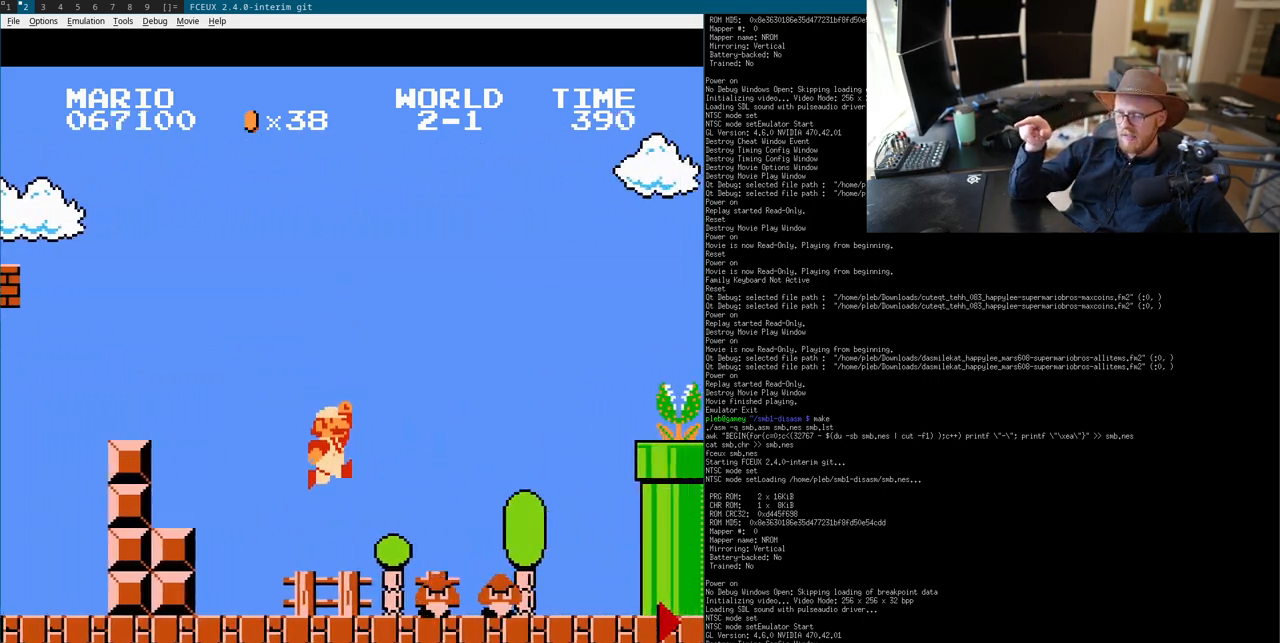
{"buttons": ["A"], "events": [[450, "A", "down"], [450, "DPAD_DOWN", "down"], [483, "DPAD_DOWN", "up"]]}
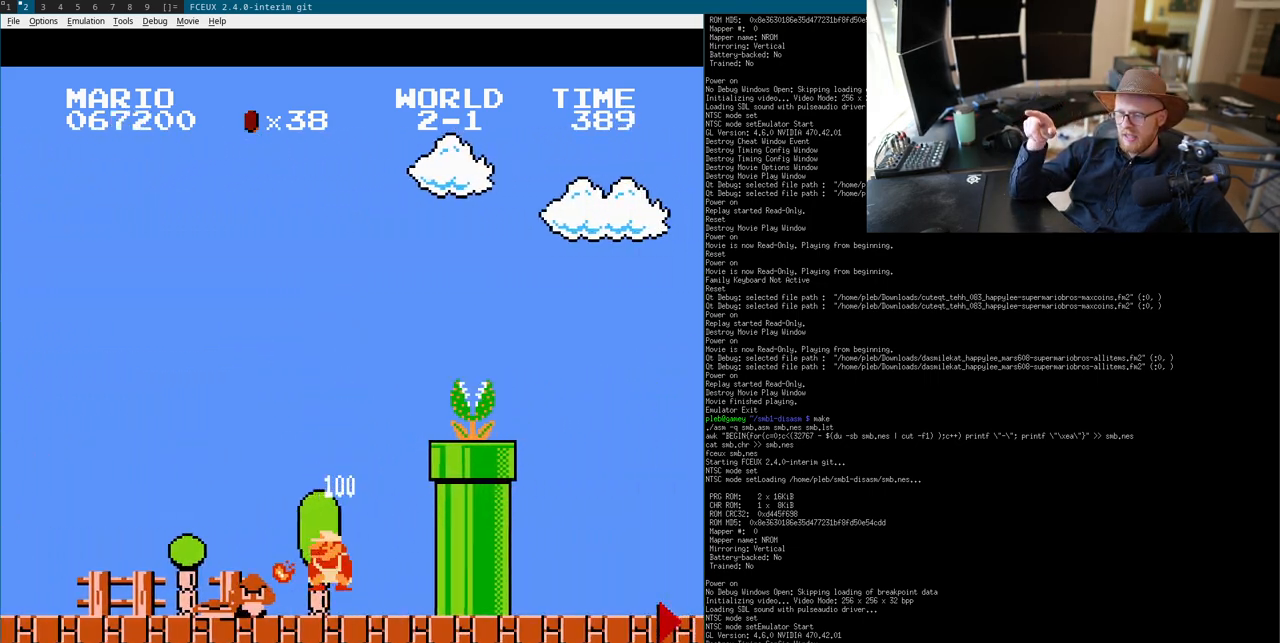
{"buttons": ["DPAD_RIGHT"], "events": [[133, "A", "up"], [233, "DPAD_RIGHT", "down"], [250, "DPAD_LEFT", "down"], [250, "DPAD_RIGHT", "up"], [267, "DPAD_LEFT", "up"], [383, "B", "down"], [417, "B", "up"], [417, "DPAD_LEFT", "down"], [417, "DPAD_RIGHT", "down"], [433, "A", "down"], [433, "DPAD_DOWN", "down"], [433, "DPAD_LEFT", "up"], [433, "DPAD_RIGHT", "up"], [450, "A", "up"], [450, "DPAD_DOWN", "up"], [450, "DPAD_RIGHT", "down"]]}
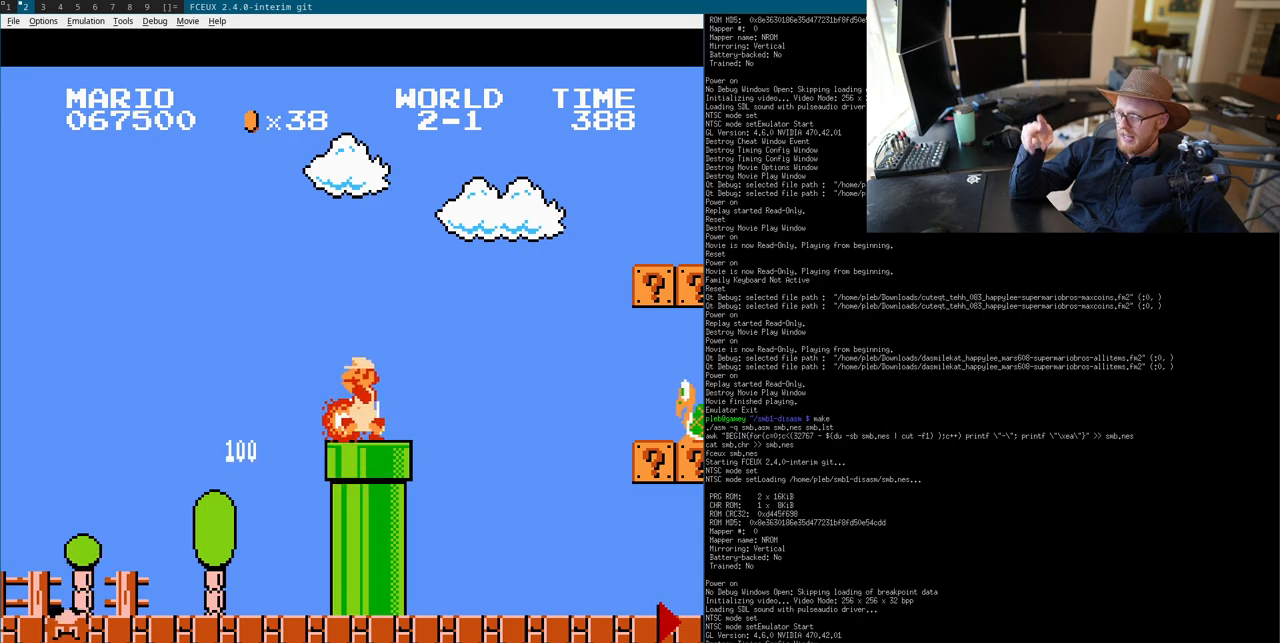
{"buttons": ["B"], "events": [[200, "B", "down"], [233, "A", "down"], [367, "DPAD_RIGHT", "up"], [400, "A", "up"]]}
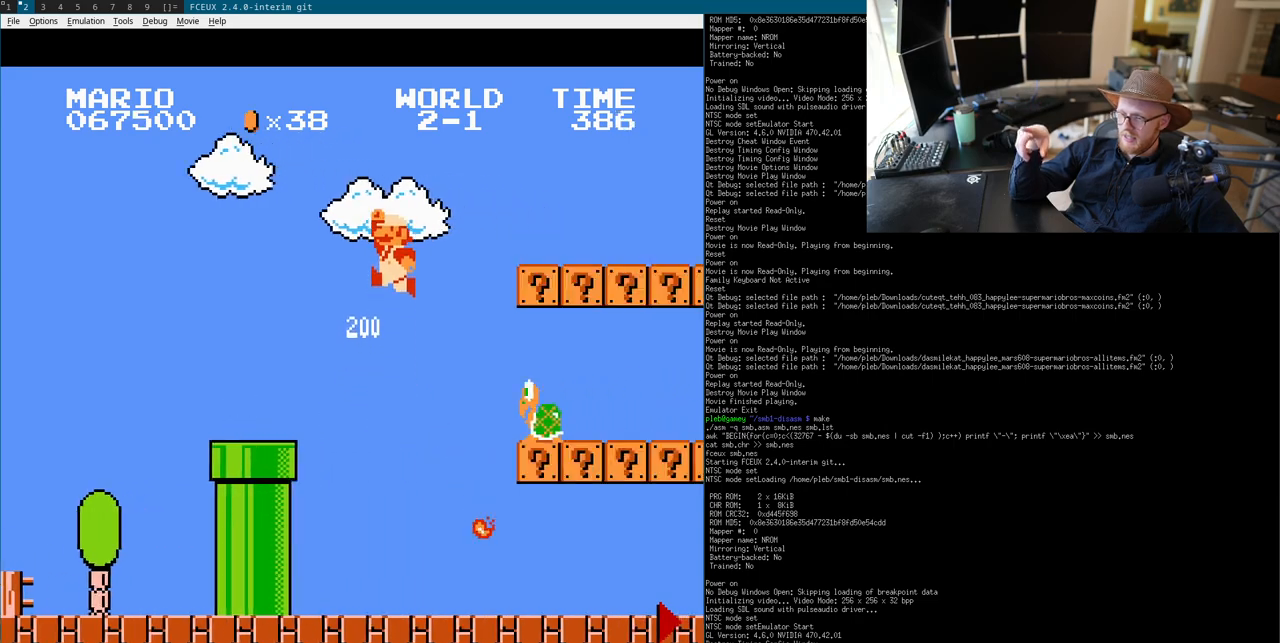
{"buttons": ["A", "B"], "events": [[317, "DPAD_RIGHT", "down"], [333, "DPAD_RIGHT", "up"], [483, "A", "down"]]}
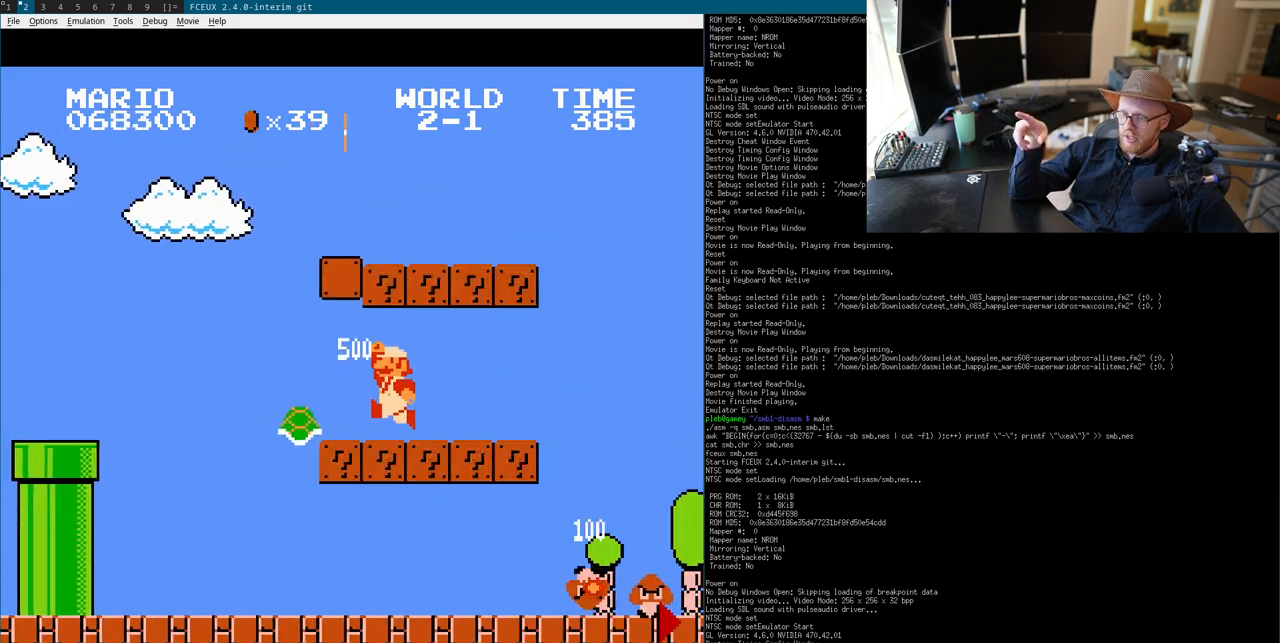
{"buttons": [], "events": [[33, "A", "up"], [200, "A", "down"], [200, "B", "up"], [200, "DPAD_DOWN", "down"], [233, "DPAD_DOWN", "up"], [317, "A", "up"]]}
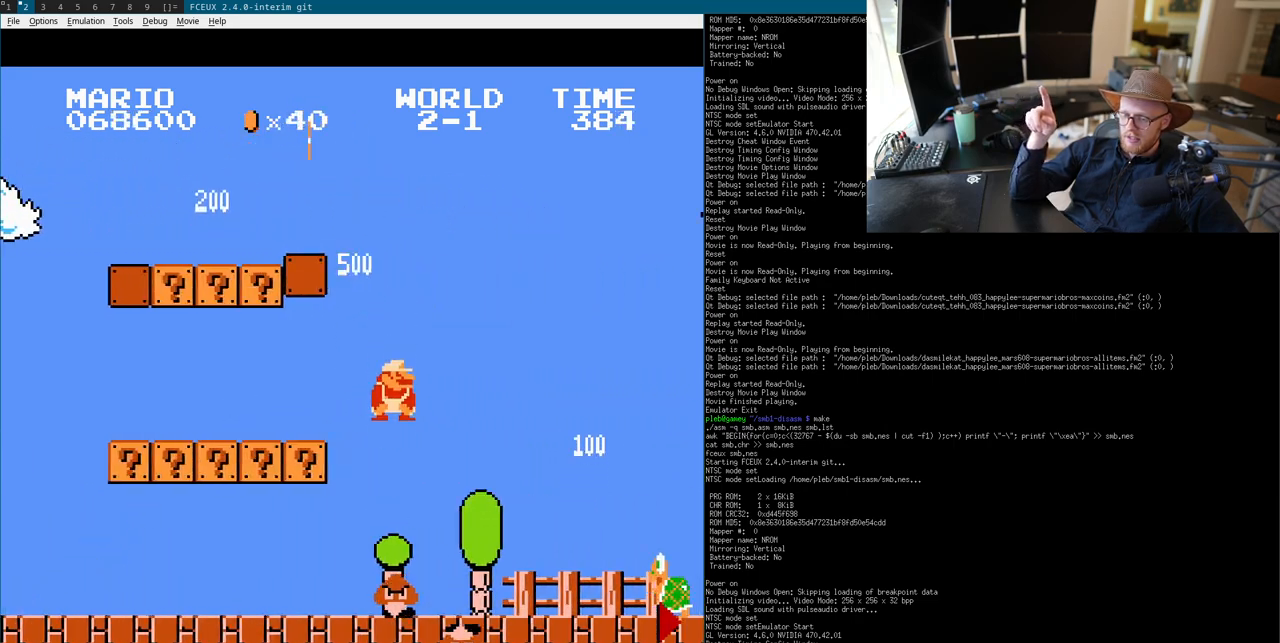
{"buttons": ["B"], "events": [[17, "DPAD_LEFT", "down"], [33, "DPAD_LEFT", "up"], [150, "DPAD_RIGHT", "down"], [167, "DPAD_RIGHT", "up"], [317, "B", "down"], [317, "DPAD_RIGHT", "down"], [333, "A", "down"], [333, "DPAD_RIGHT", "up"], [367, "A", "up"]]}
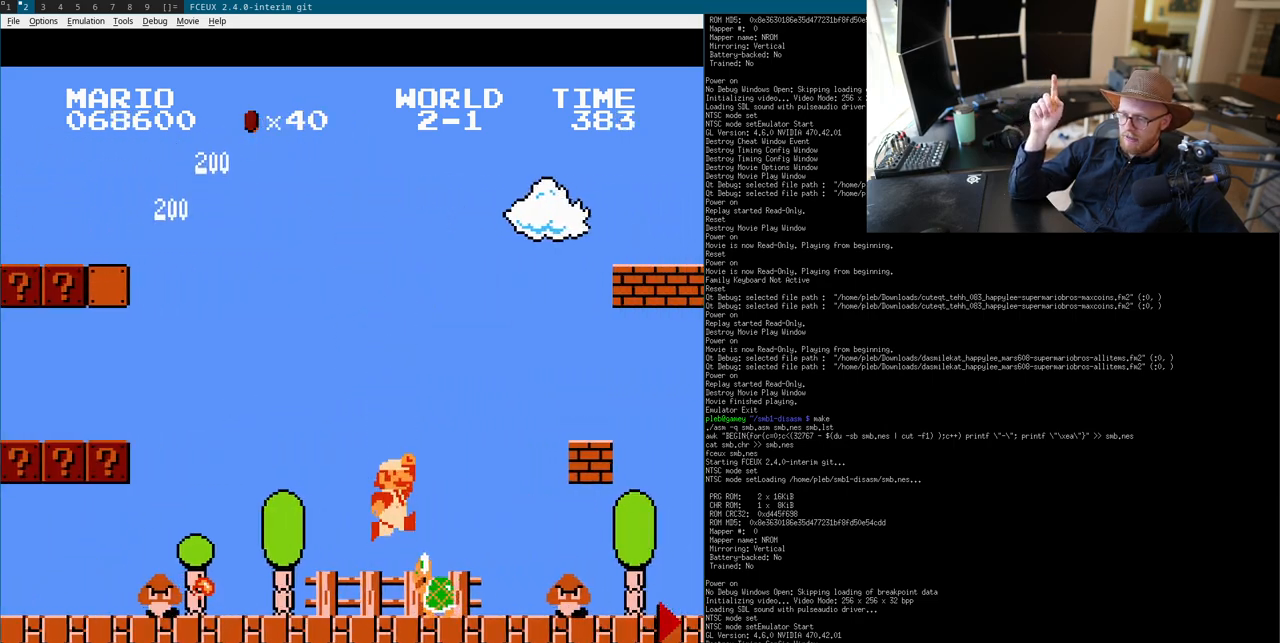
{"buttons": ["B"], "events": [[133, "DPAD_RIGHT", "down"], [500, "DPAD_RIGHT", "up"]]}
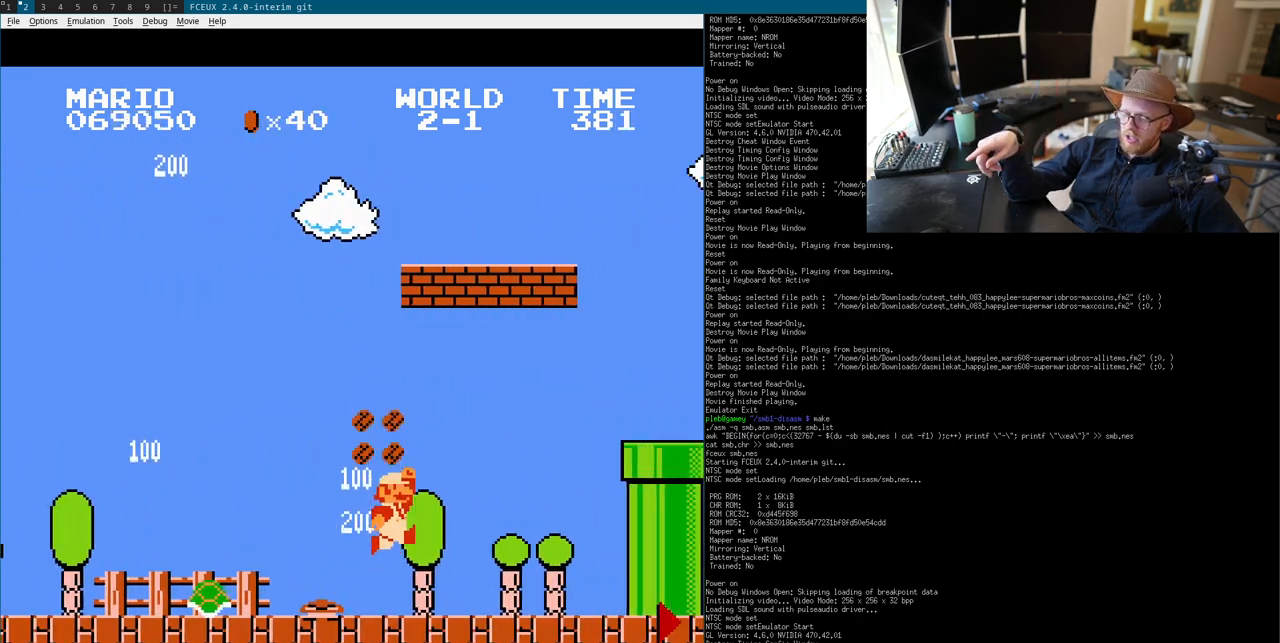
{"buttons": [], "events": [[133, "DPAD_DOWN", "down"], [150, "DPAD_DOWN", "up"], [150, "DPAD_LEFT", "down"], [167, "DPAD_LEFT", "up"], [167, "DPAD_RIGHT", "down"], [183, "DPAD_LEFT", "down"], [183, "DPAD_RIGHT", "up"], [200, "DPAD_LEFT", "up"], [217, "DPAD_LEFT", "down"], [233, "DPAD_LEFT", "up"], [233, "DPAD_RIGHT", "down"], [250, "DPAD_LEFT", "down"], [250, "DPAD_RIGHT", "up"], [267, "A", "down"], [267, "B", "up"], [267, "DPAD_LEFT", "up"], [467, "A", "up"]]}
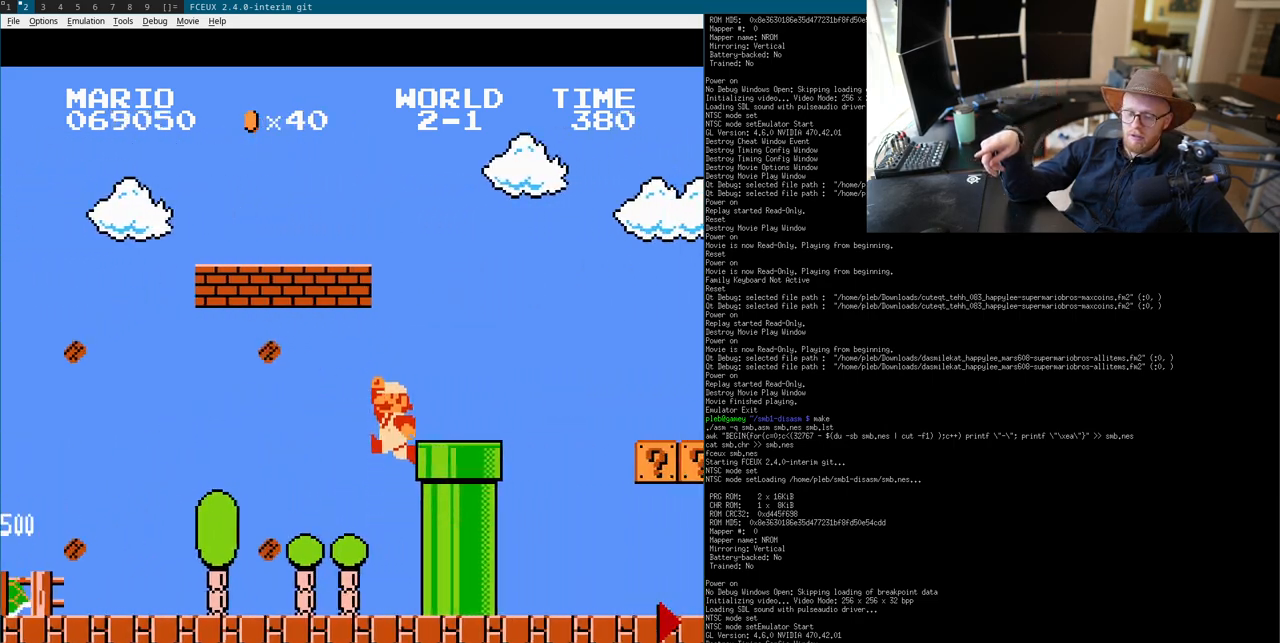
{"buttons": [], "events": [[33, "B", "down"], [83, "B", "up"], [83, "DPAD_LEFT", "down"], [100, "B", "down"], [100, "DPAD_LEFT", "up"], [100, "DPAD_RIGHT", "down"], [117, "DPAD_LEFT", "down"], [117, "DPAD_RIGHT", "up"], [133, "DPAD_LEFT", "up"], [150, "DPAD_DOWN", "down"], [167, "DPAD_DOWN", "up"], [183, "DPAD_LEFT", "down"], [200, "DPAD_LEFT", "up"], [200, "DPAD_RIGHT", "down"], [233, "DPAD_DOWN", "down"], [233, "DPAD_RIGHT", "up"], [250, "DPAD_DOWN", "up"], [250, "DPAD_LEFT", "down"], [267, "DPAD_LEFT", "up"], [267, "DPAD_RIGHT", "down"], [283, "A", "down"], [283, "B", "up"], [283, "DPAD_RIGHT", "up"], [450, "A", "up"]]}
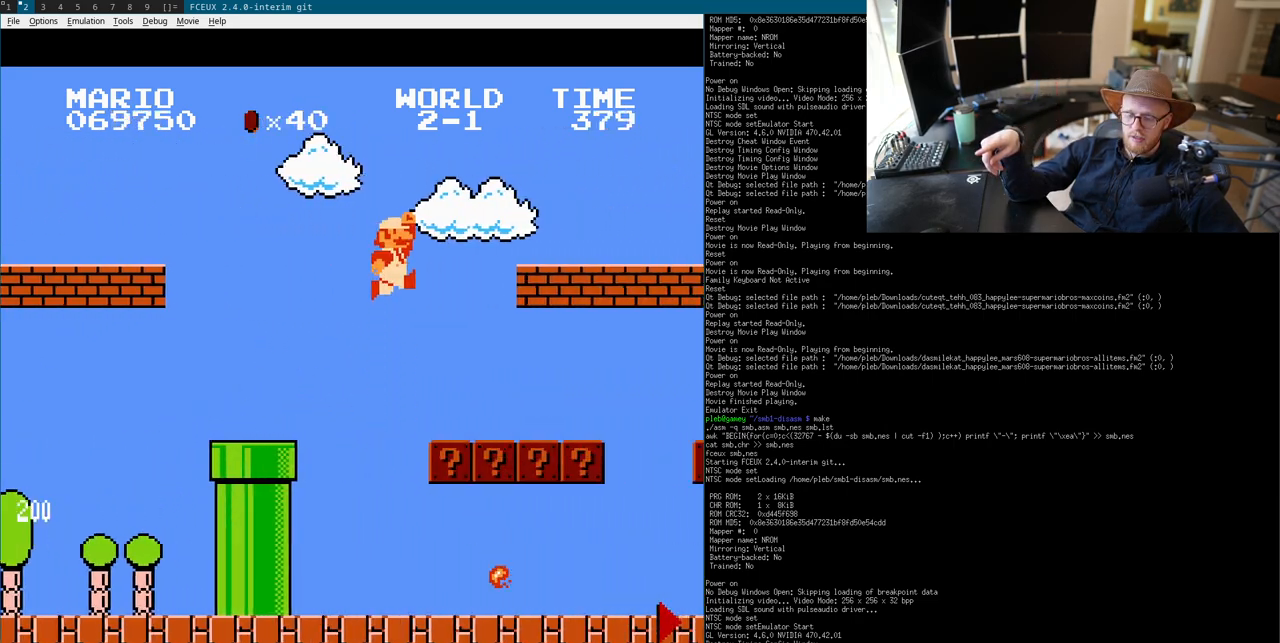
{"buttons": [], "events": [[333, "B", "down"], [367, "A", "down"], [367, "DPAD_DOWN", "down"], [383, "DPAD_DOWN", "up"], [433, "A", "up"], [433, "B", "up"]]}
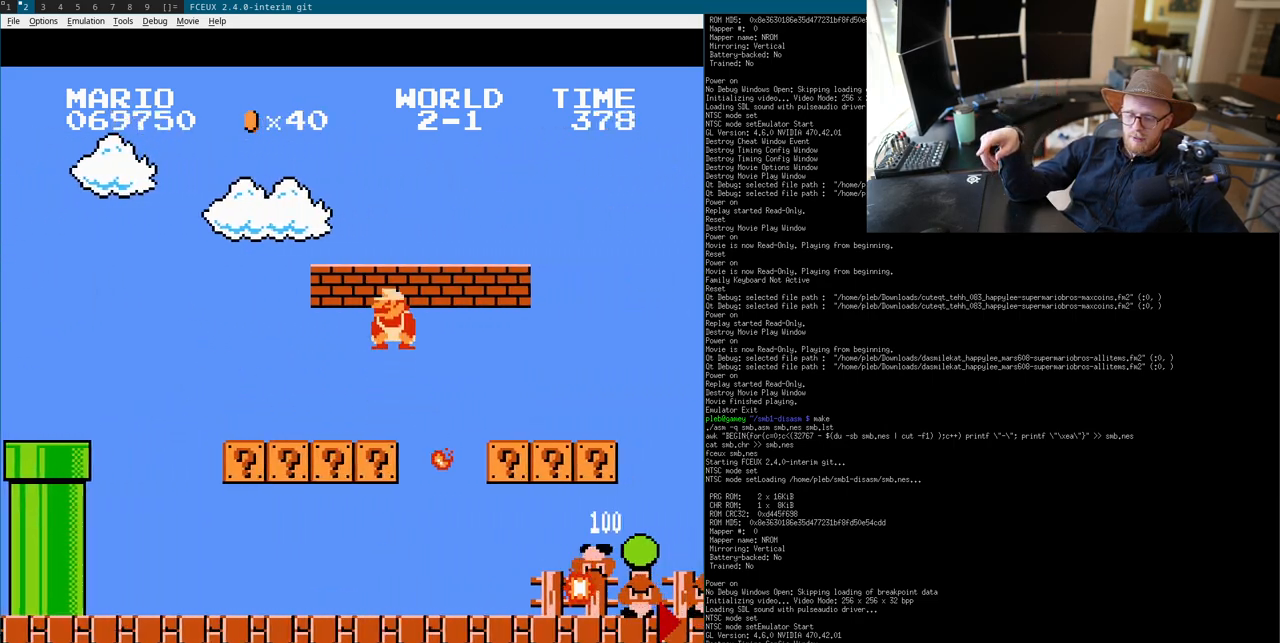
{"buttons": [], "events": [[233, "A", "down"], [450, "A", "up"]]}
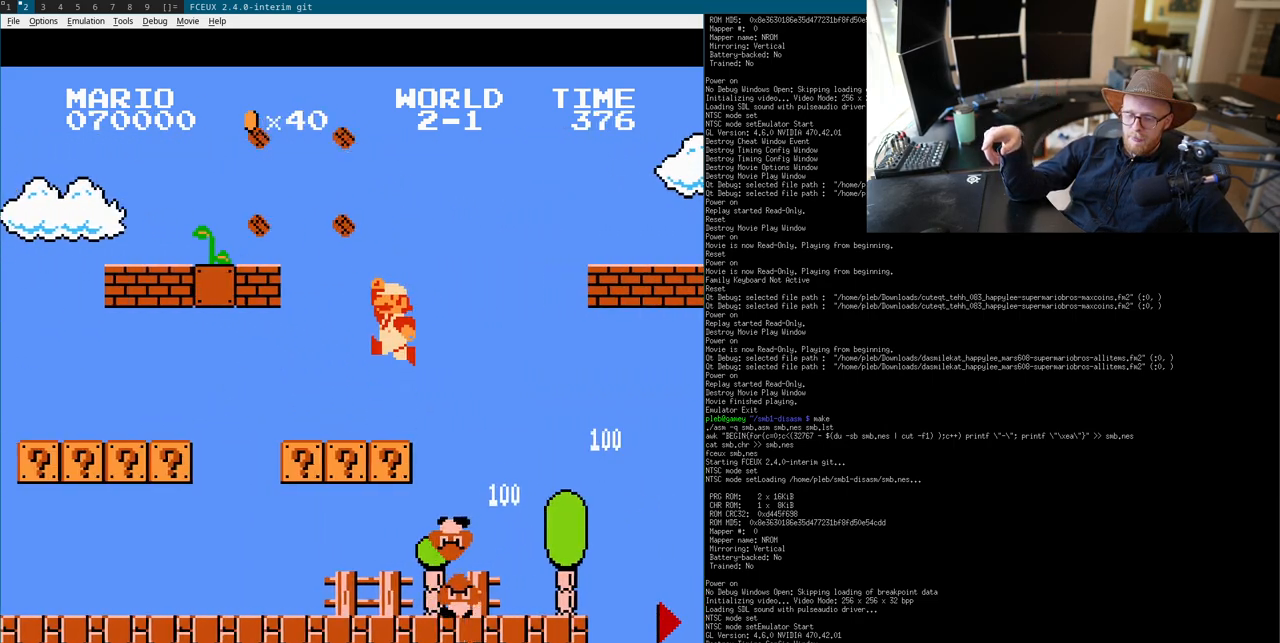
{"buttons": ["A"], "events": [[400, "B", "down"], [417, "DPAD_RIGHT", "down"], [433, "A", "down"], [433, "B", "up"], [433, "DPAD_DOWN", "down"], [433, "DPAD_RIGHT", "up"], [450, "DPAD_DOWN", "up"]]}
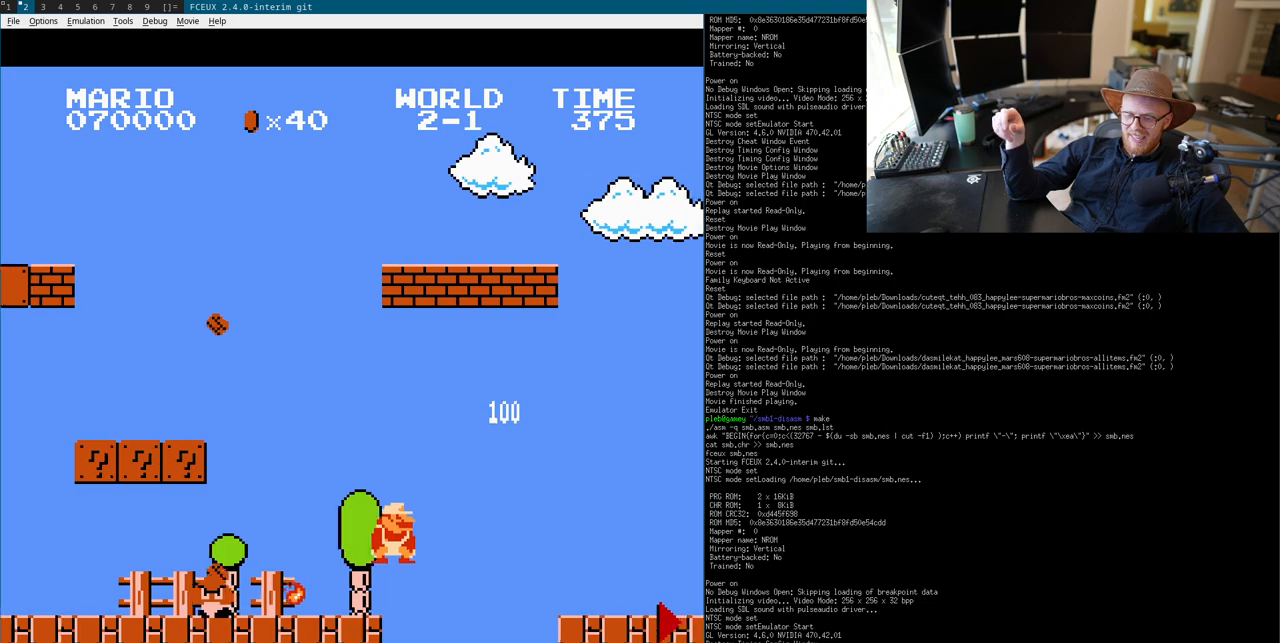
{"buttons": [], "events": [[450, "A", "up"]]}
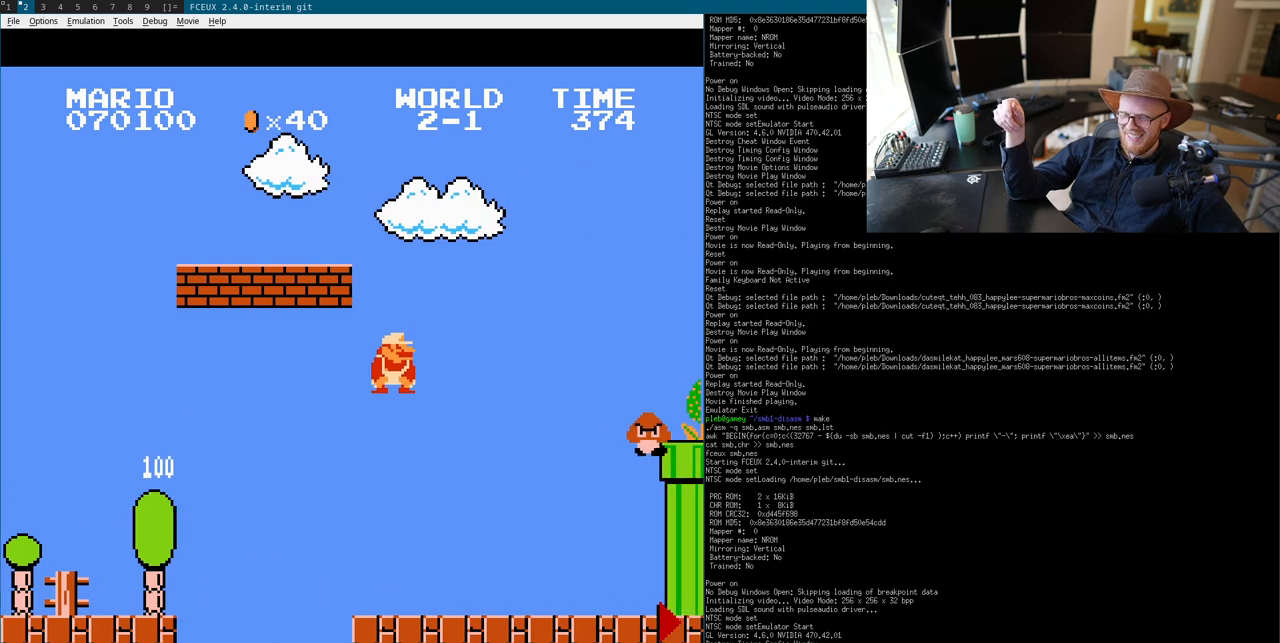
{"buttons": ["A"], "events": [[367, "A", "down"], [383, "B", "down"], [400, "B", "up"]]}
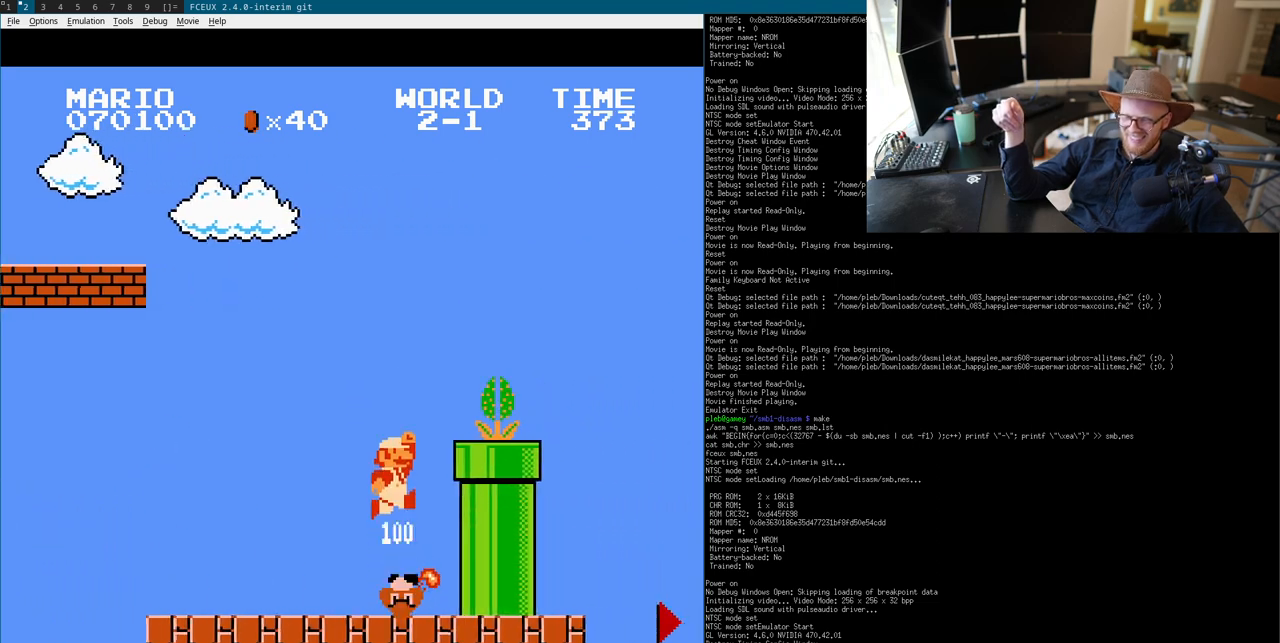
{"buttons": ["B"], "events": [[67, "A", "up"], [133, "B", "down"], [167, "DPAD_LEFT", "down"], [183, "A", "down"], [183, "DPAD_DOWN", "down"], [183, "DPAD_LEFT", "up"], [200, "DPAD_DOWN", "up"], [267, "A", "up"]]}
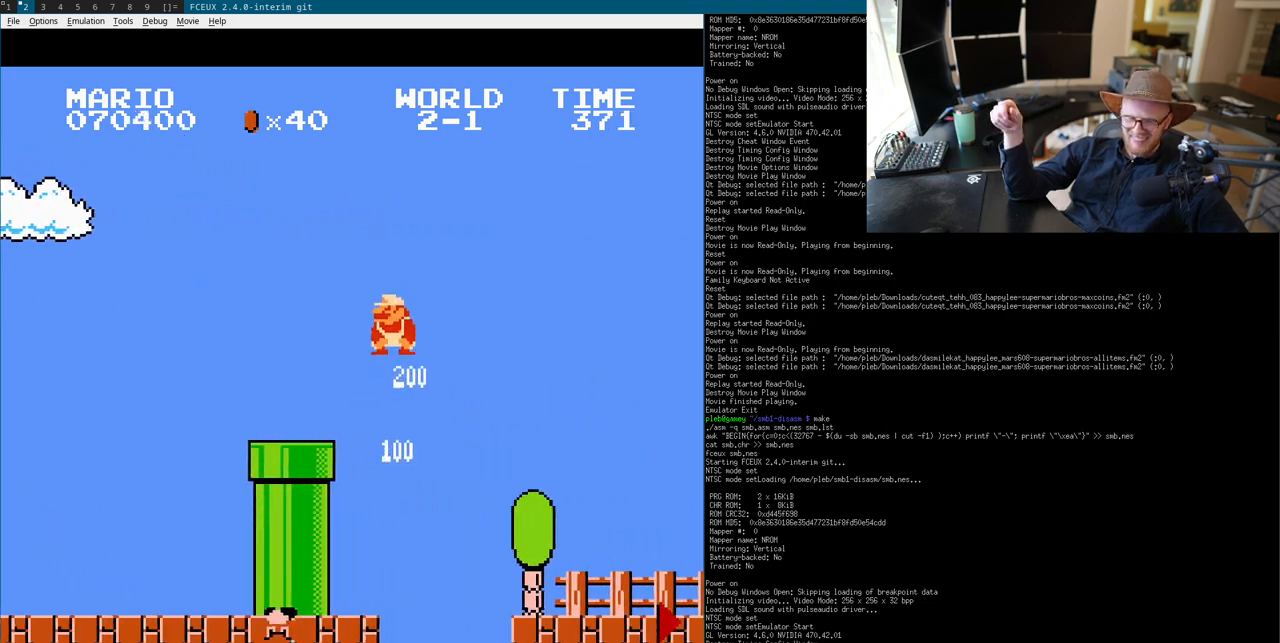
{"buttons": ["A"], "events": [[400, "DPAD_RIGHT", "down"], [417, "A", "down"], [417, "B", "up"], [417, "DPAD_DOWN", "down"], [417, "DPAD_RIGHT", "up"], [433, "DPAD_DOWN", "up"]]}
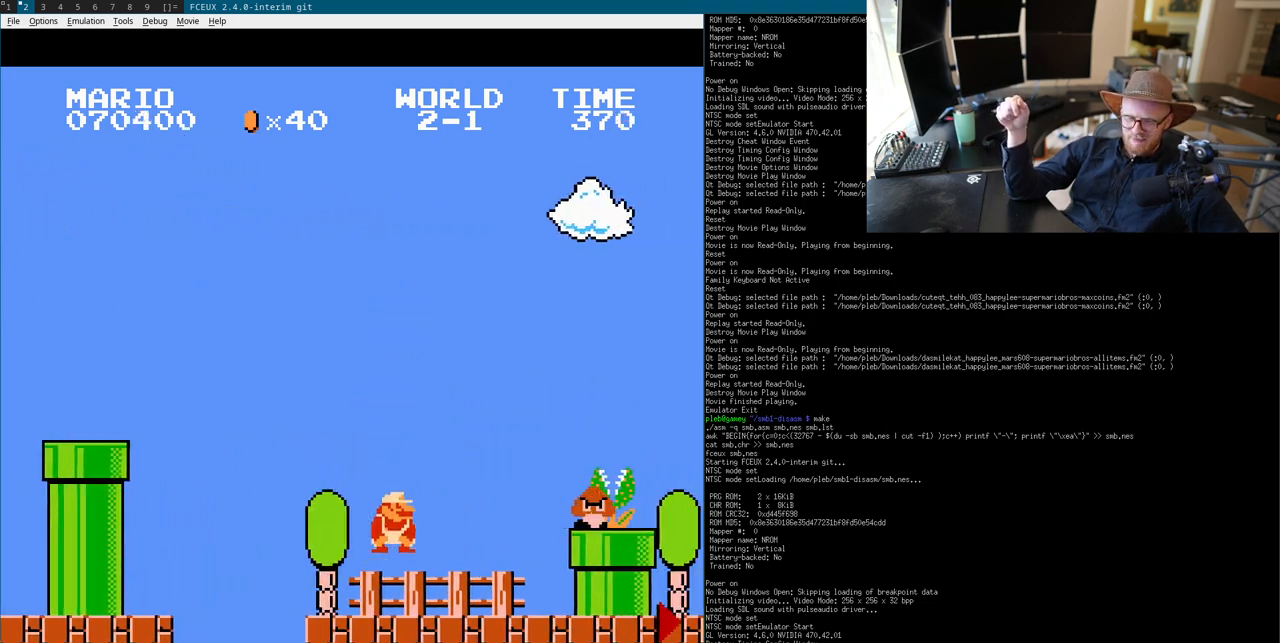
{"buttons": [], "events": [[117, "A", "up"]]}
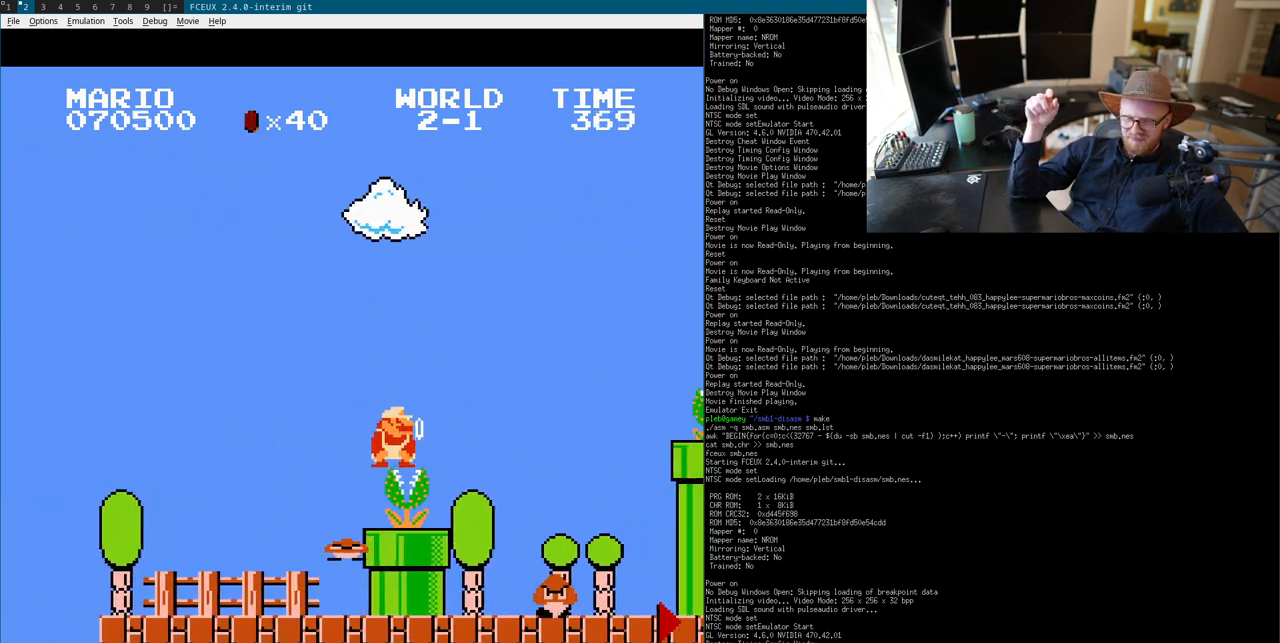
{"buttons": ["A"], "events": [[150, "DPAD_LEFT", "down"], [167, "A", "down"], [167, "DPAD_LEFT", "up"]]}
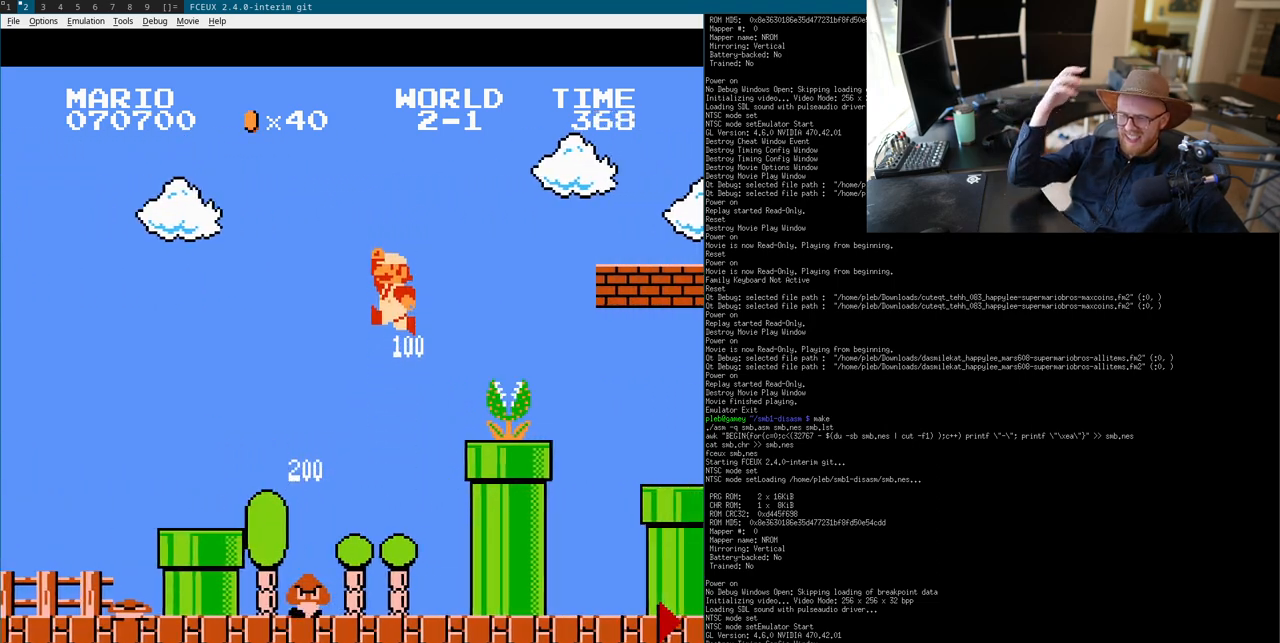
{"buttons": [], "events": [[83, "A", "up"], [317, "DPAD_RIGHT", "down"], [333, "DPAD_LEFT", "down"], [333, "DPAD_RIGHT", "up"], [350, "DPAD_LEFT", "up"], [367, "B", "down"], [400, "DPAD_RIGHT", "down"], [417, "A", "down"], [417, "B", "up"], [450, "DPAD_RIGHT", "up"], [483, "A", "up"]]}